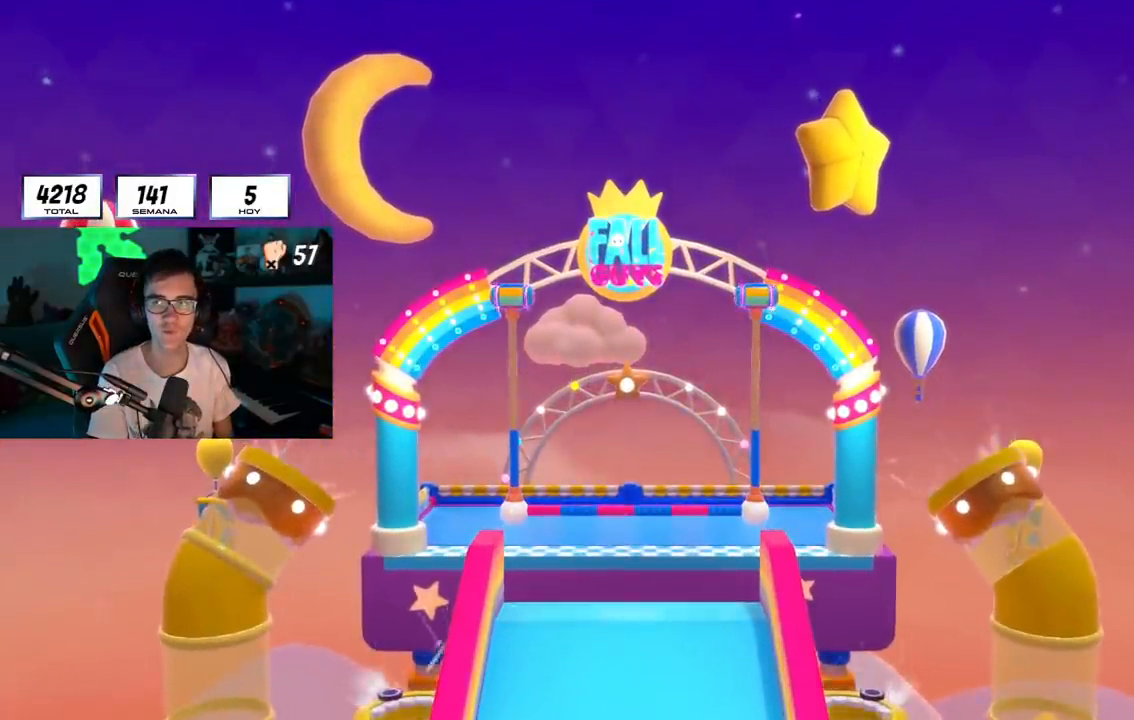
Gameplay with a controller (PlayStation layout); each line is a JSON object with the inputs held at the frame after it. "events" lists button and stick changes between this image and that frame as [ms after this image, input, new state], when the widget could be followed in between.
{"buttons": [], "left_stick": "up", "right_stick": "center", "events": [[283, "left_stick", "up"]]}
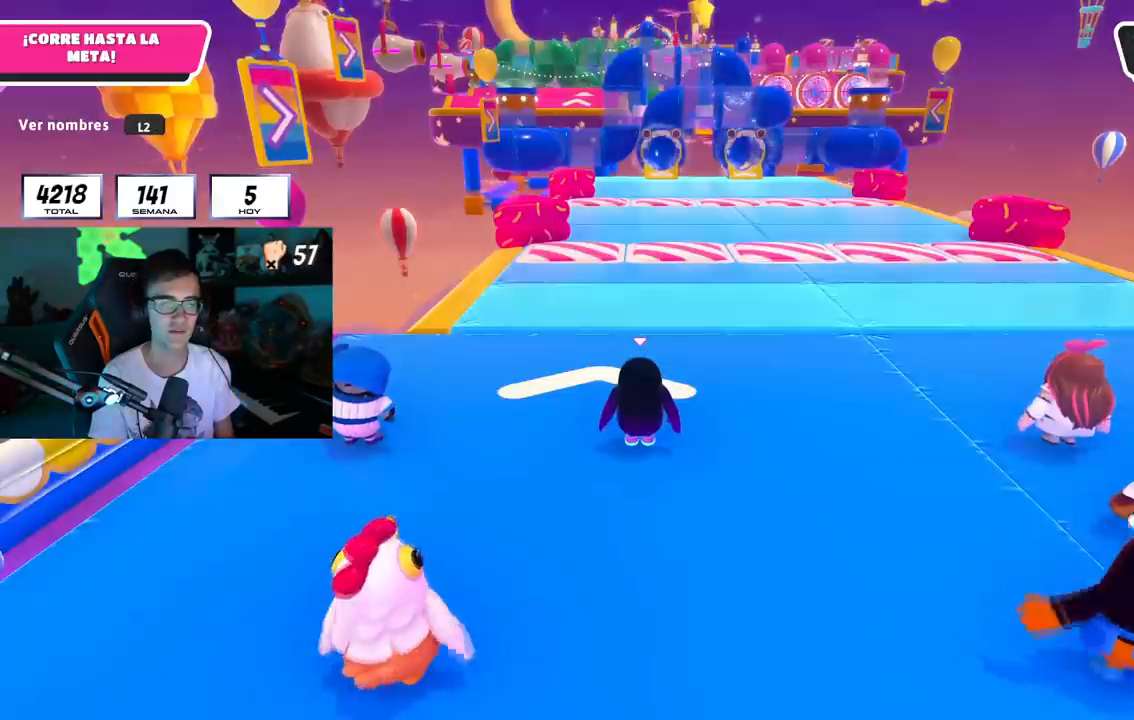
{"buttons": ["L2"], "left_stick": "up", "right_stick": "center", "events": [[484, "L2", "down"]]}
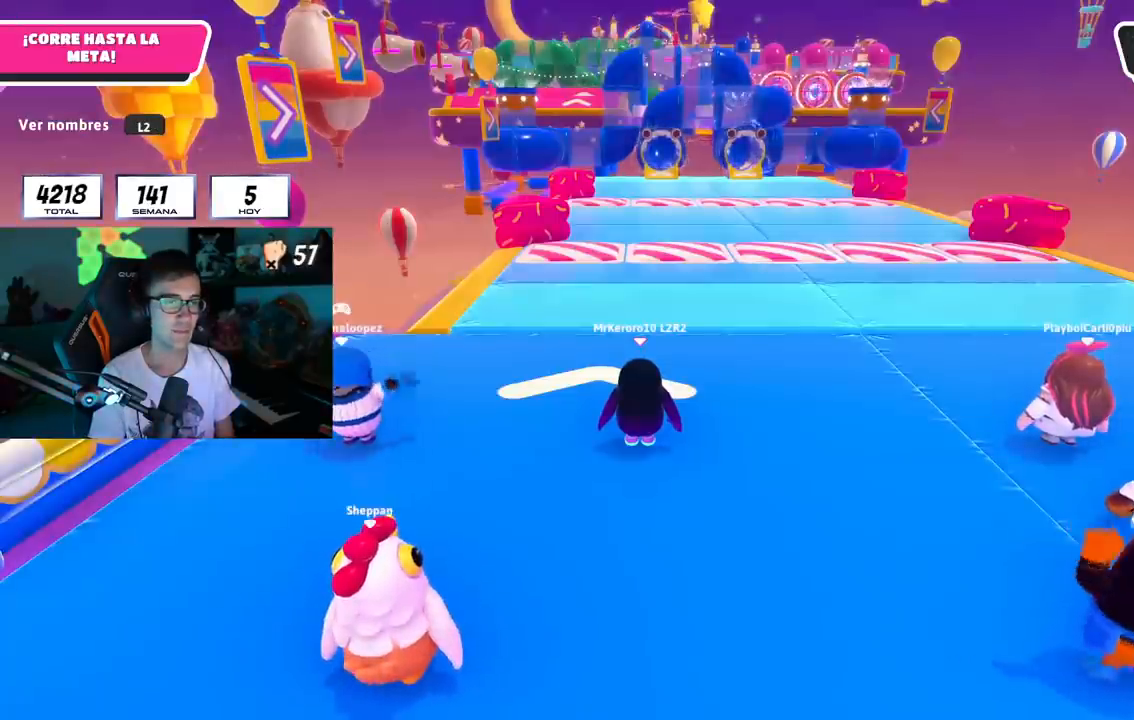
{"buttons": [], "left_stick": "up", "right_stick": "center", "events": [[167, "L2", "up"]]}
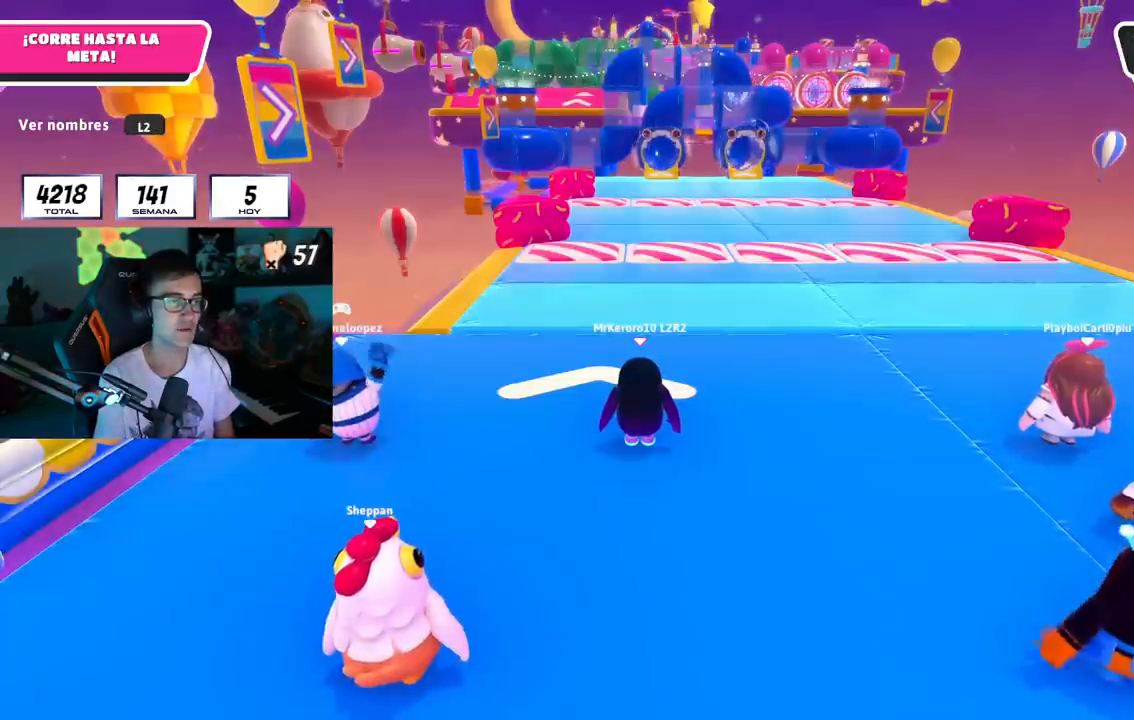
{"buttons": [], "left_stick": "up", "right_stick": "center", "events": []}
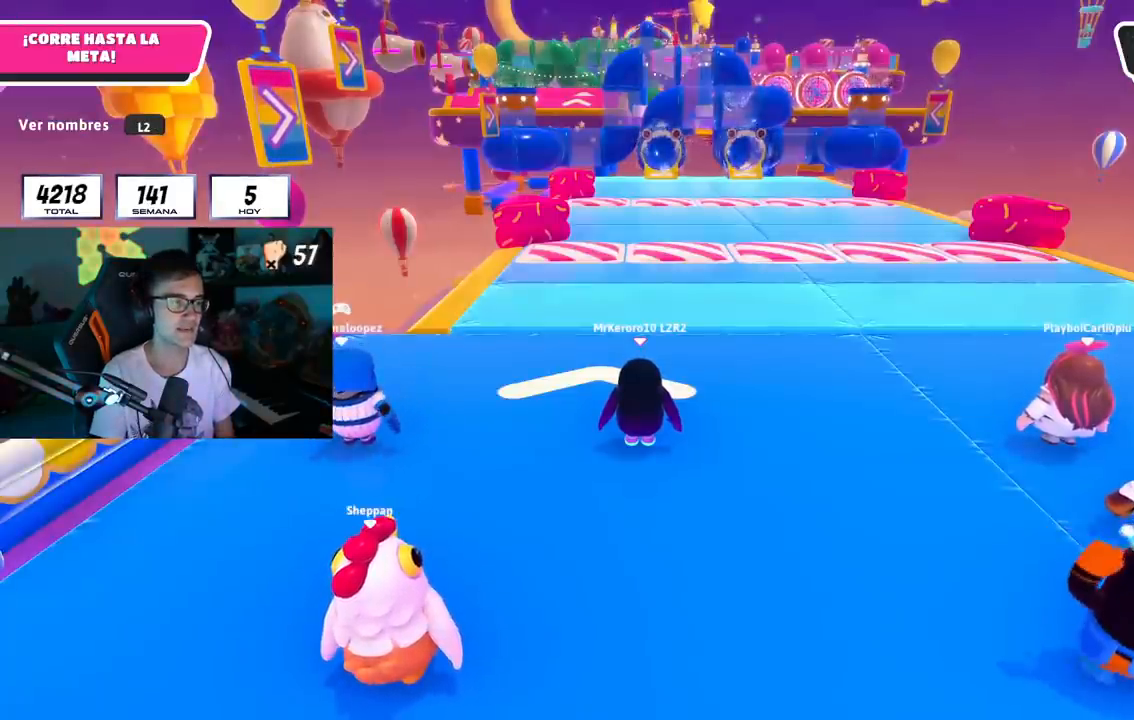
{"buttons": [], "left_stick": "up", "right_stick": "center", "events": []}
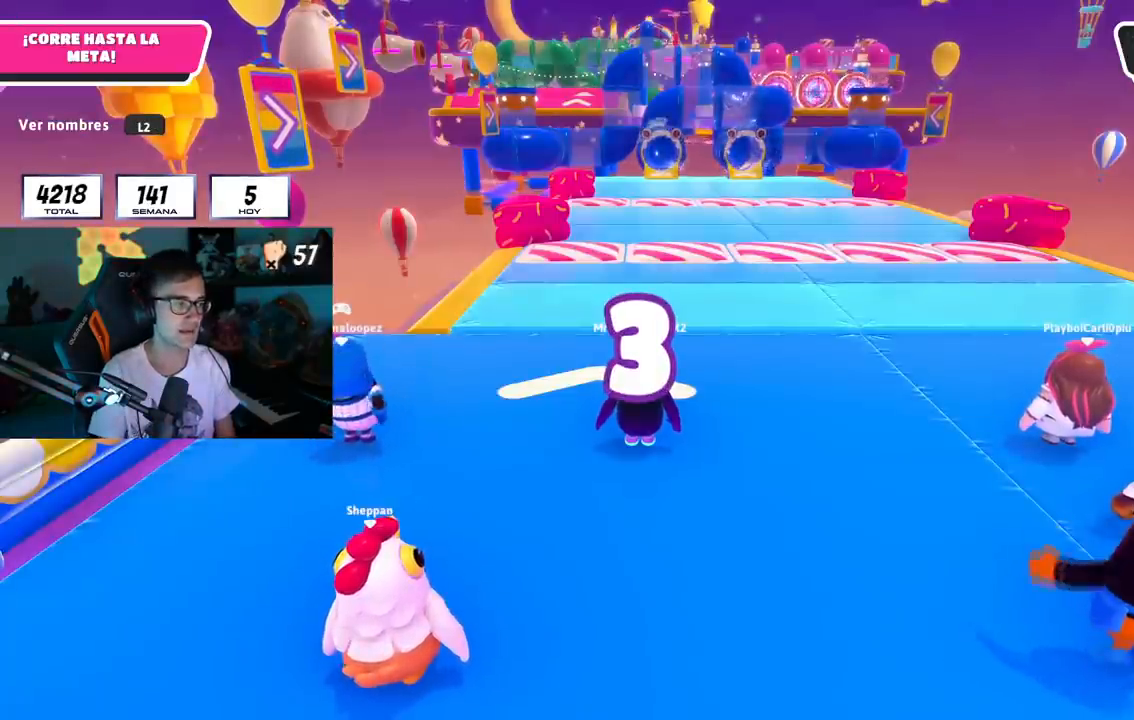
{"buttons": [], "left_stick": "up", "right_stick": "center", "events": []}
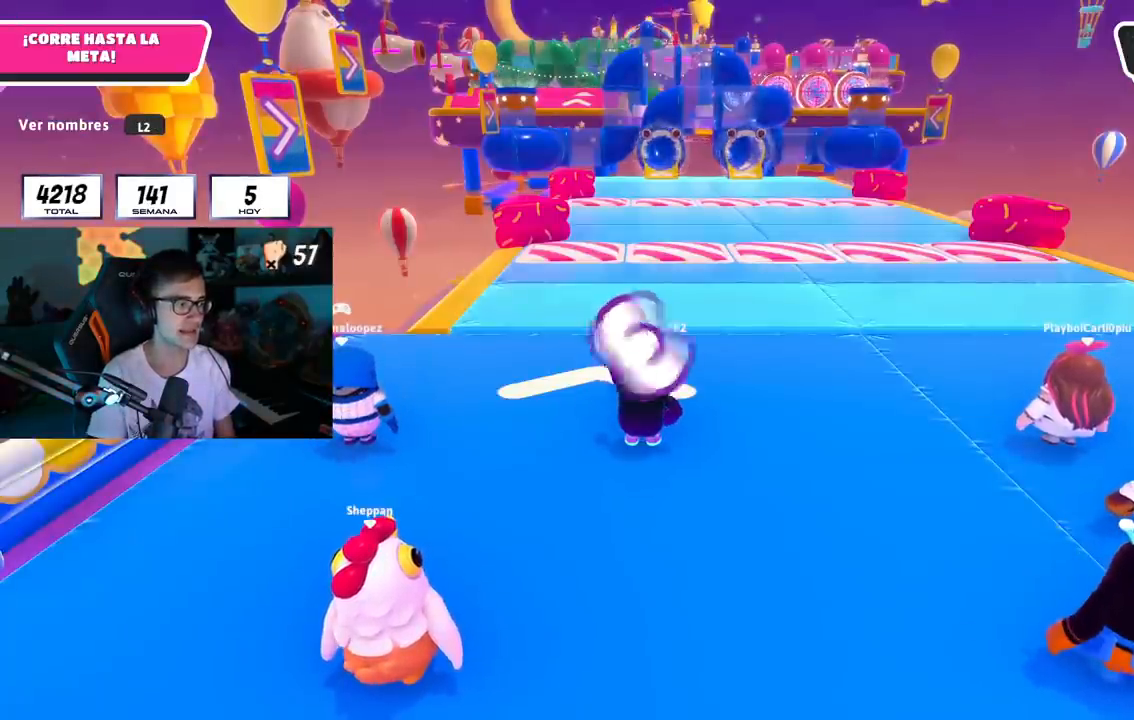
{"buttons": [], "left_stick": "up", "right_stick": "center", "events": [[334, "right_stick", "down-right"], [467, "right_stick", "center"]]}
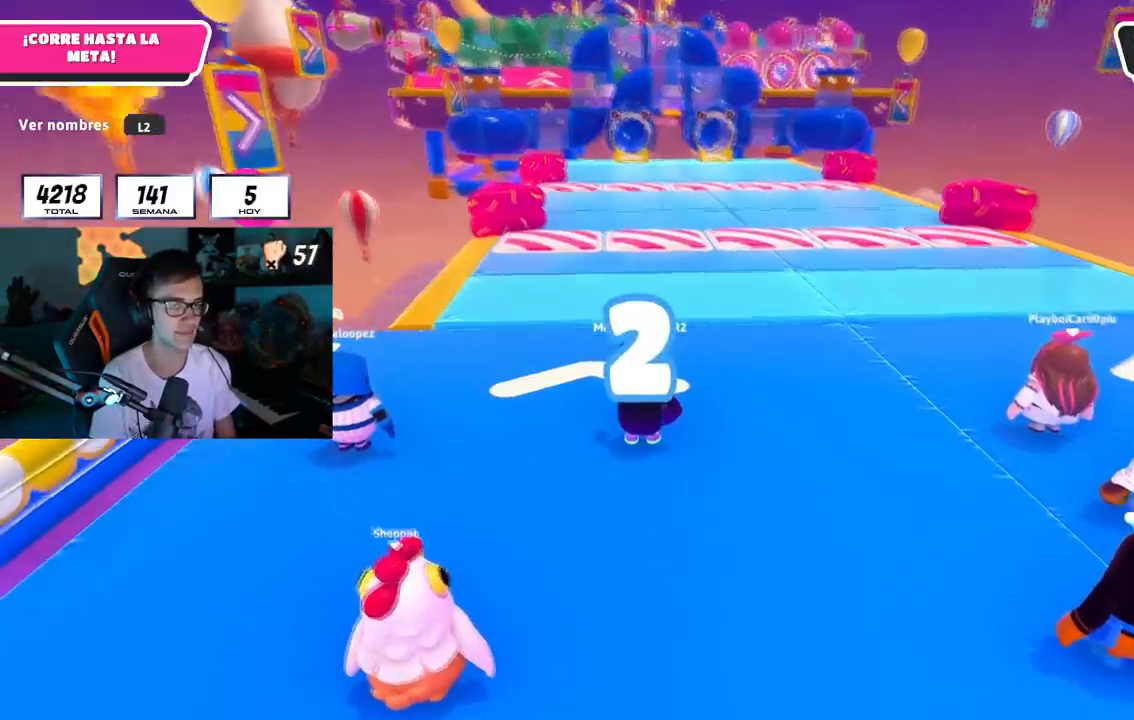
{"buttons": [], "left_stick": "up", "right_stick": "center", "events": []}
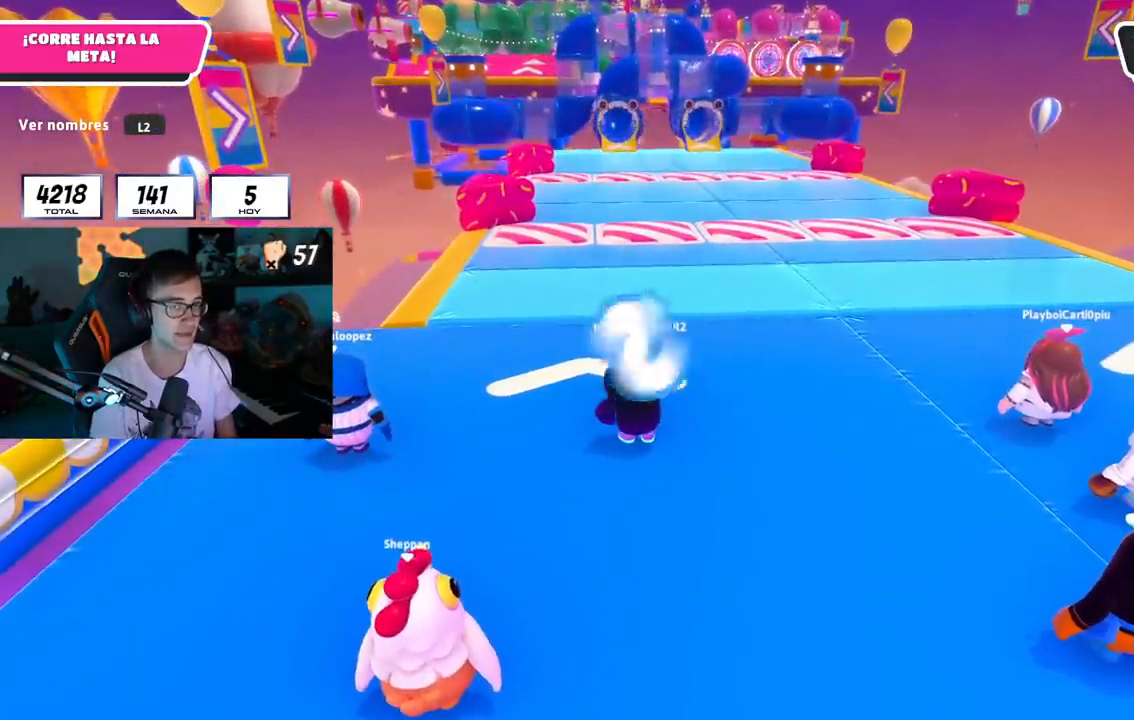
{"buttons": [], "left_stick": "up", "right_stick": "center", "events": []}
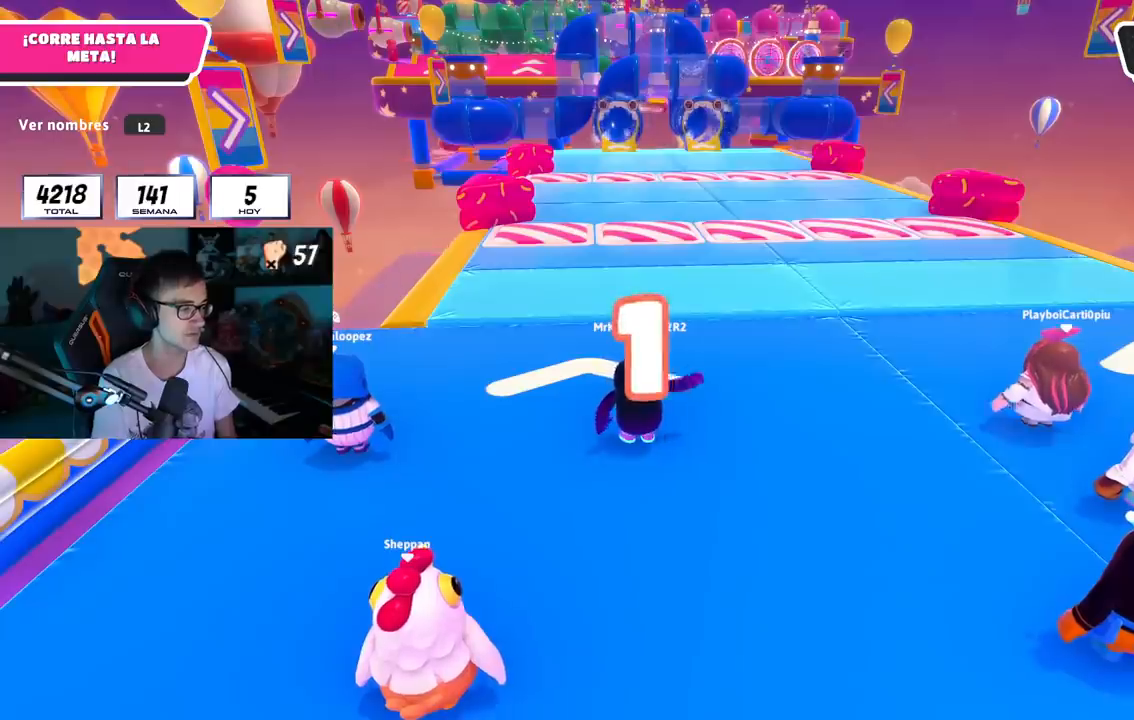
{"buttons": [], "left_stick": "up", "right_stick": "center", "events": []}
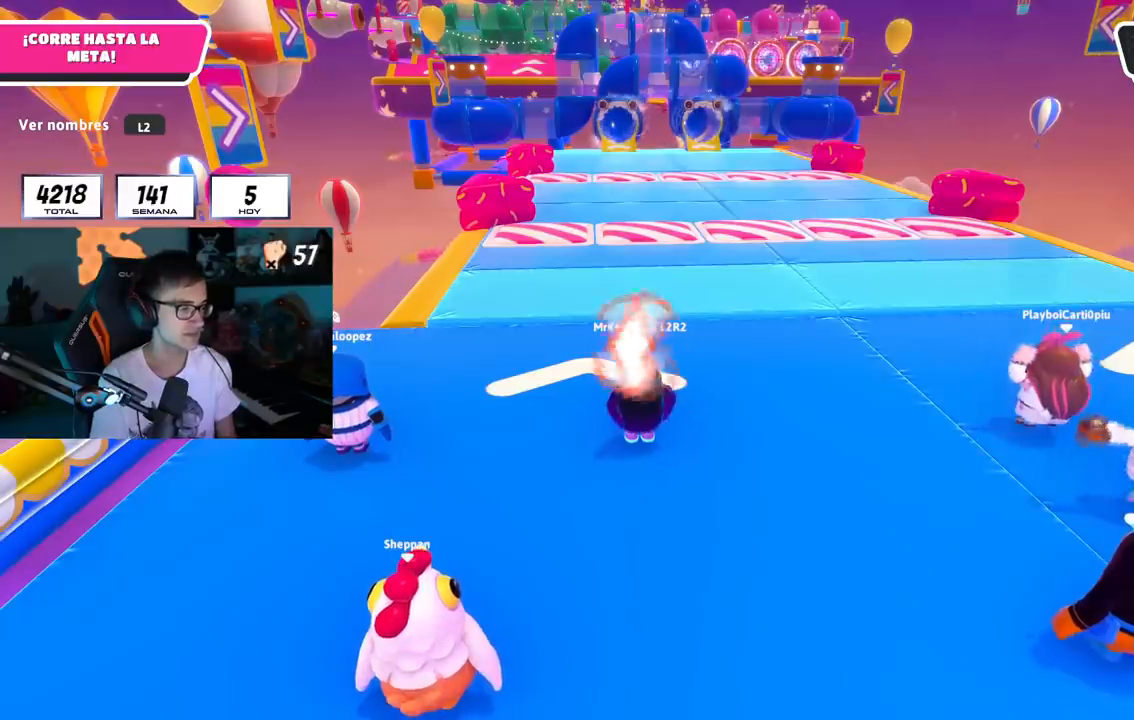
{"buttons": [], "left_stick": "up", "right_stick": "center", "events": []}
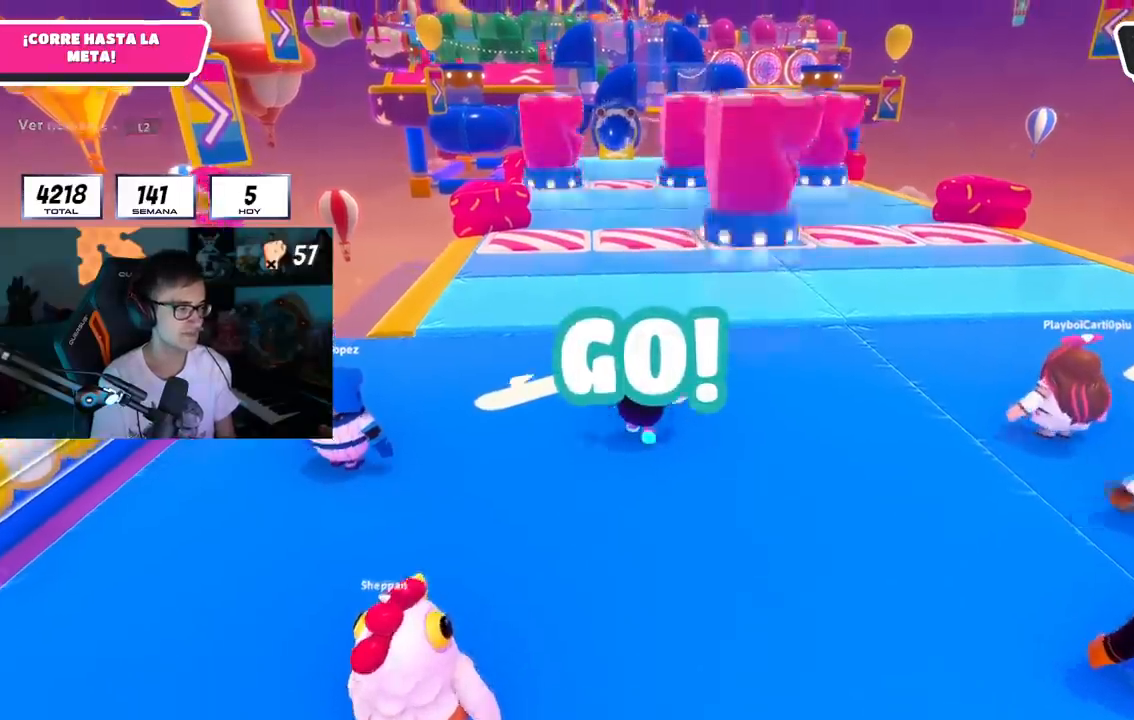
{"buttons": [], "left_stick": "up", "right_stick": "center", "events": []}
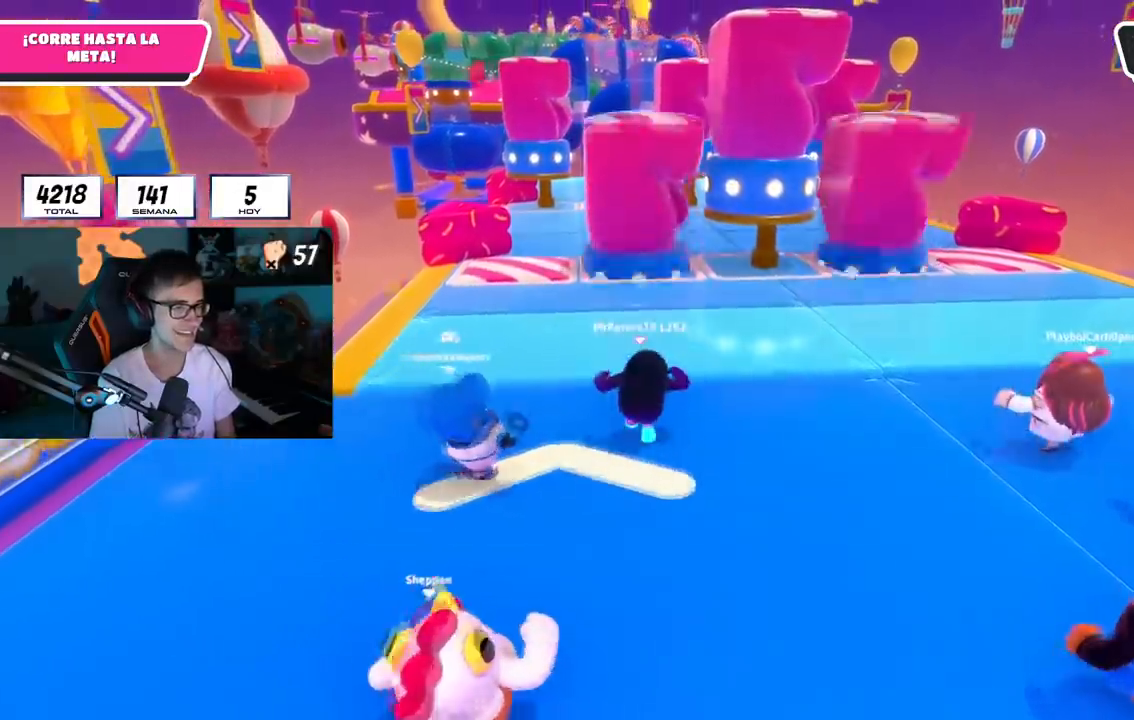
{"buttons": [], "left_stick": "up", "right_stick": "center", "events": []}
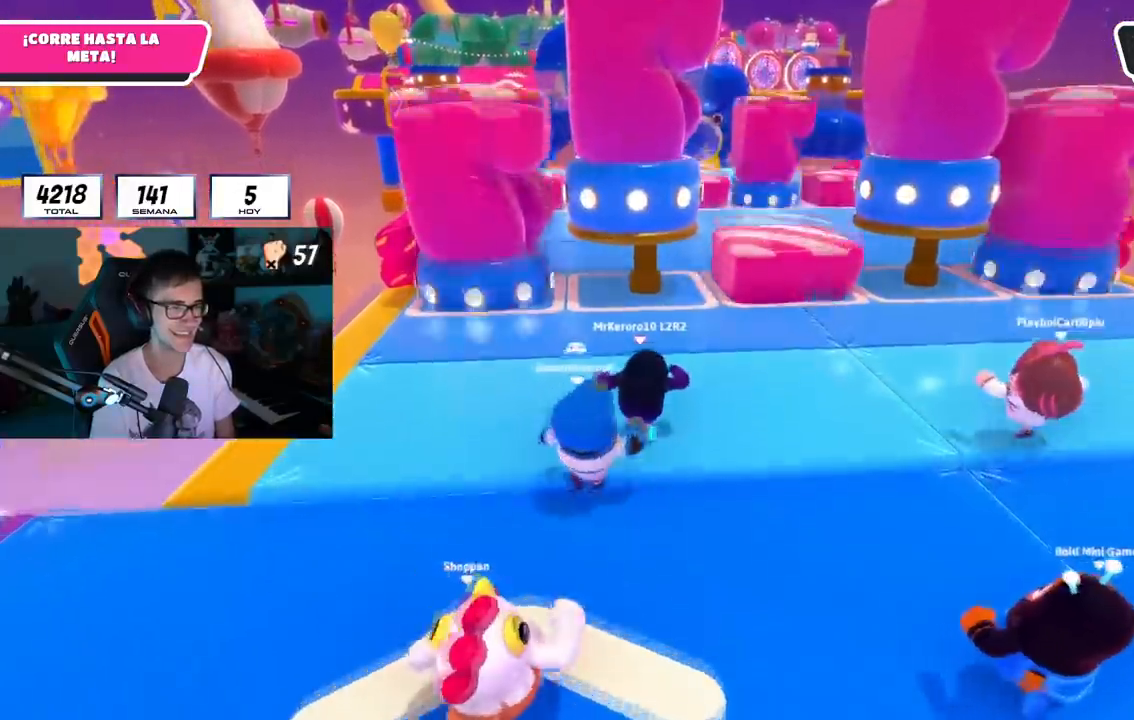
{"buttons": [], "left_stick": "up", "right_stick": "center", "events": []}
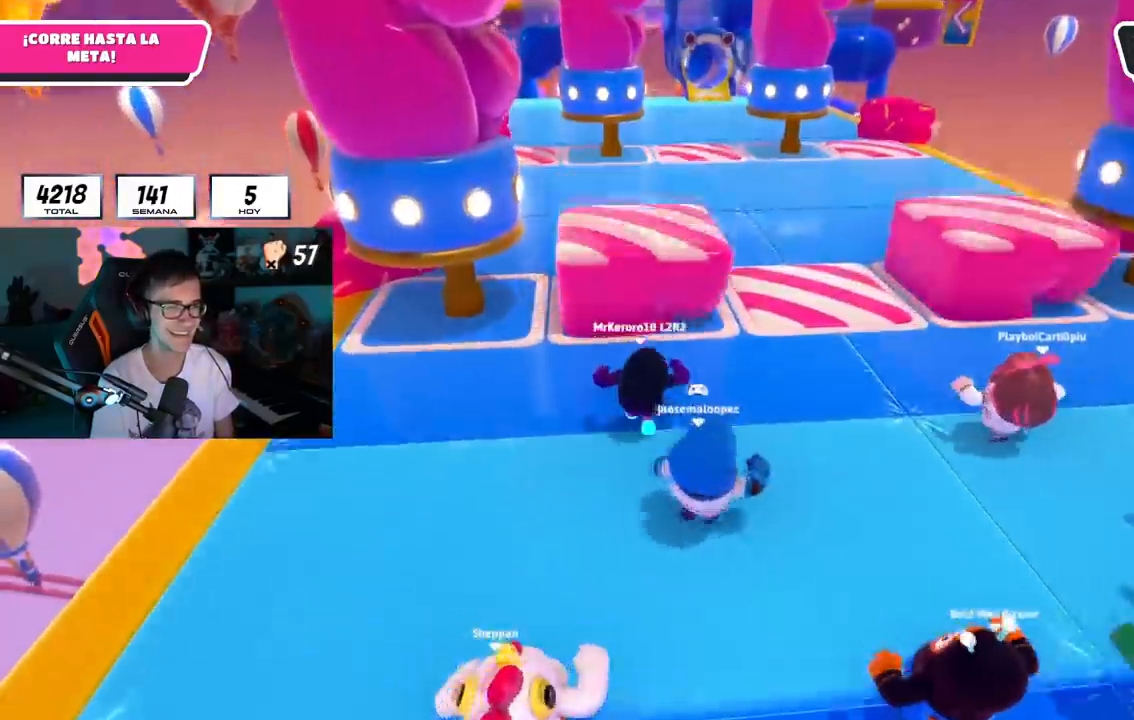
{"buttons": ["L1", "R1"], "left_stick": "up", "right_stick": "center", "events": [[350, "R1", "down"], [384, "L1", "down"], [434, "L1", "up"], [484, "L1", "down"]]}
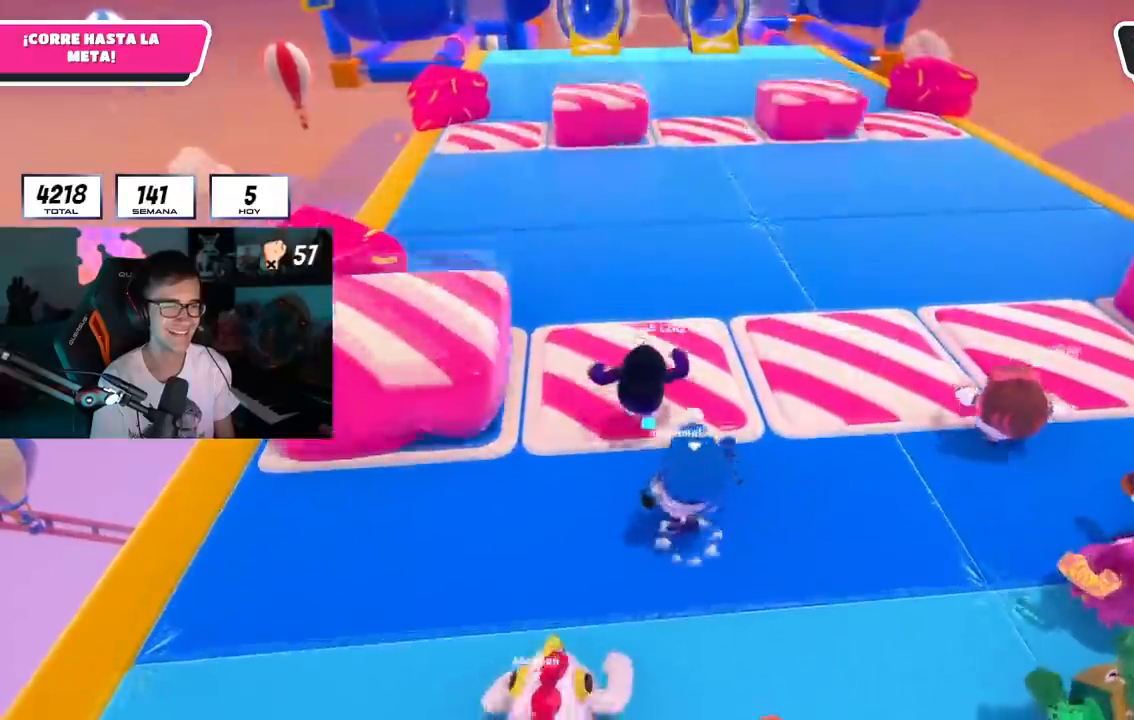
{"buttons": ["L1", "R1"], "left_stick": "up", "right_stick": "center", "events": [[16, "R1", "up"], [33, "L1", "up"], [433, "L1", "down"], [500, "R1", "down"]]}
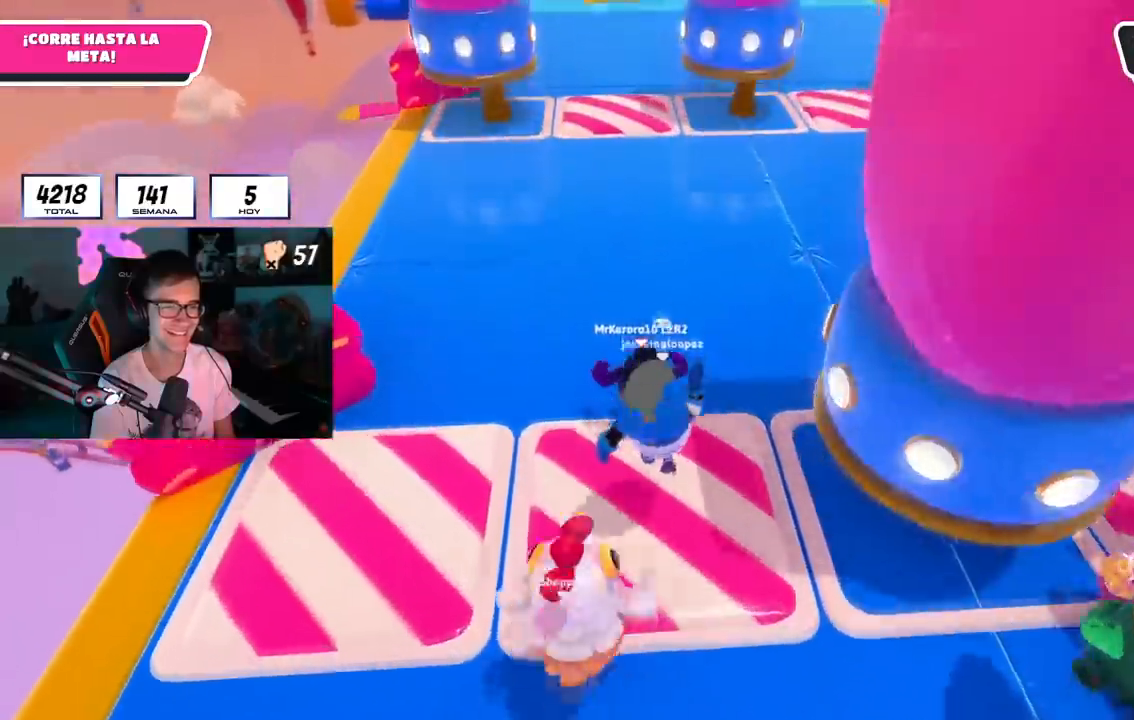
{"buttons": [], "left_stick": "up", "right_stick": "center", "events": [[417, "L1", "up"], [417, "right_stick", "up"], [501, "R1", "up"], [501, "right_stick", "center"]]}
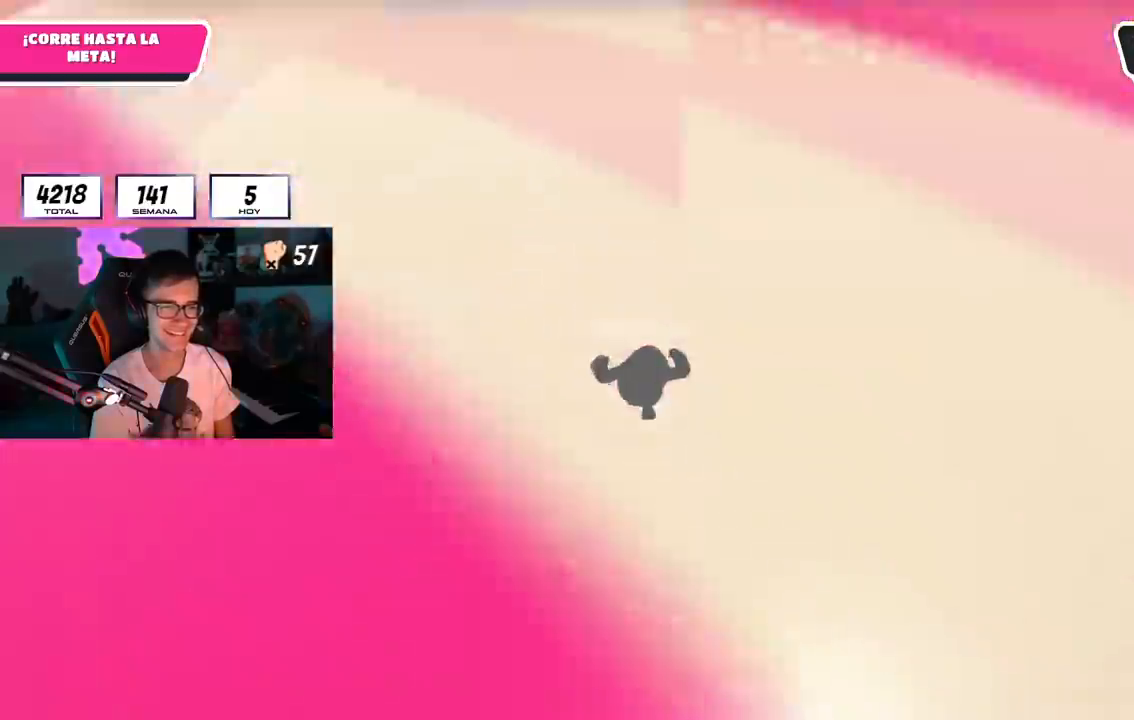
{"buttons": [], "left_stick": "up", "right_stick": "center", "events": [[133, "R1", "down"], [150, "L1", "down"], [283, "L1", "up"], [283, "R1", "up"]]}
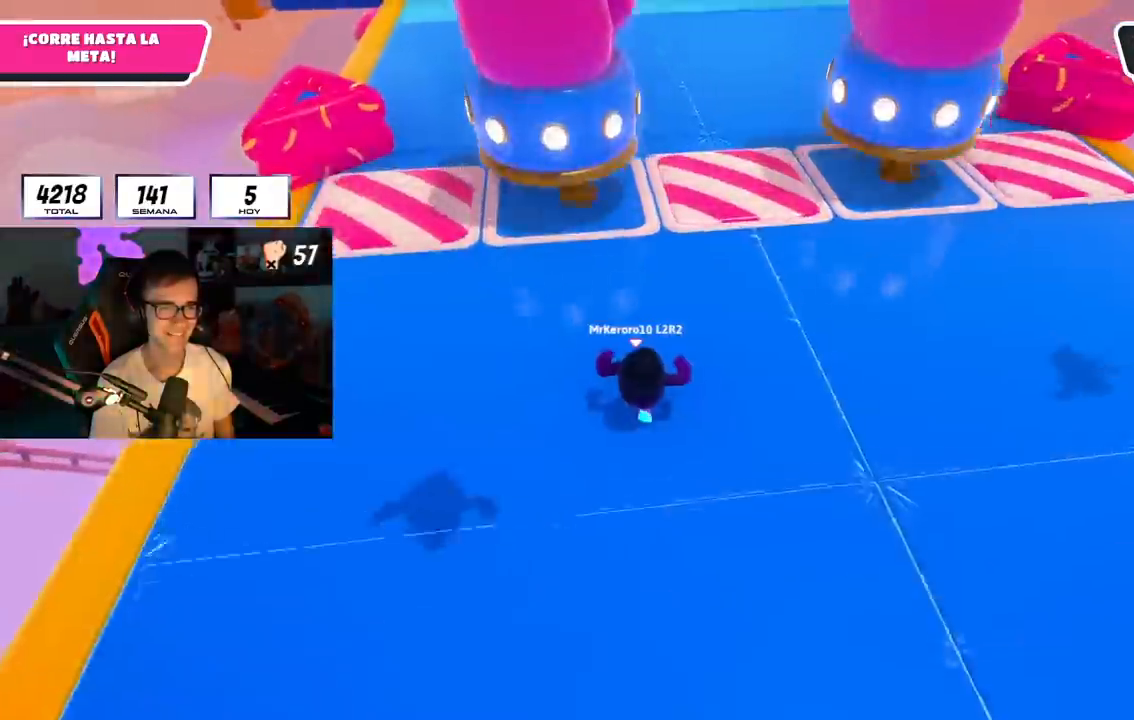
{"buttons": [], "left_stick": "up", "right_stick": "center", "events": []}
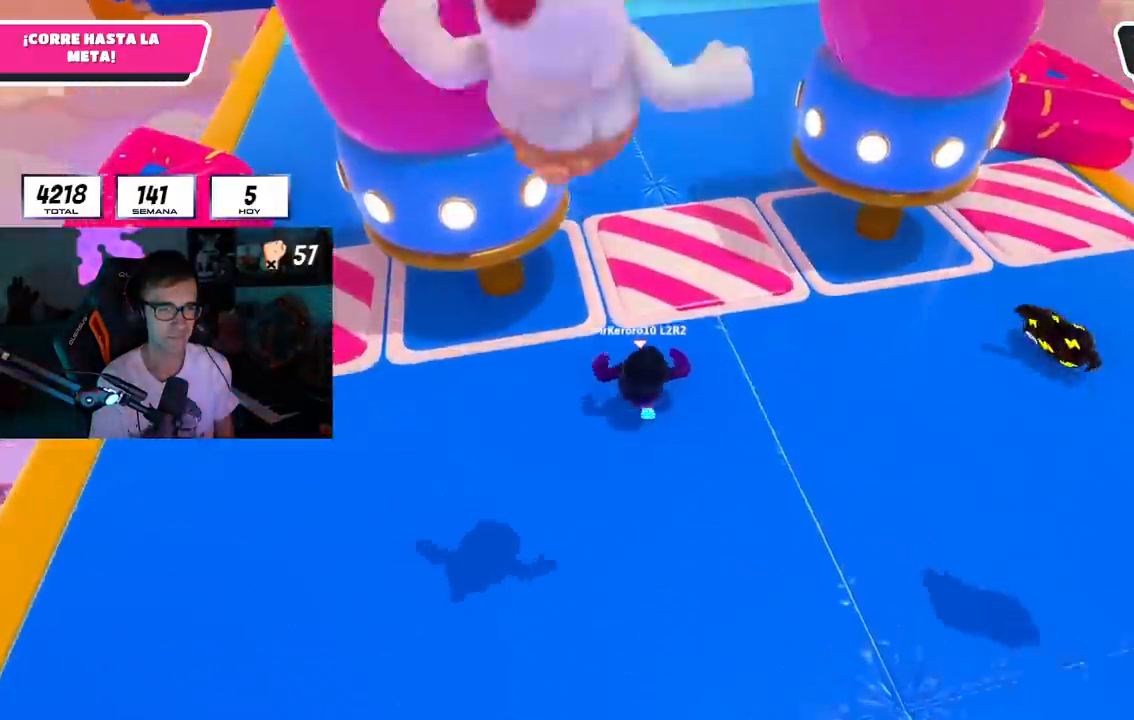
{"buttons": [], "left_stick": "up", "right_stick": "down-left", "events": [[417, "L1", "down"], [417, "right_stick", "down-left"], [467, "L1", "up"]]}
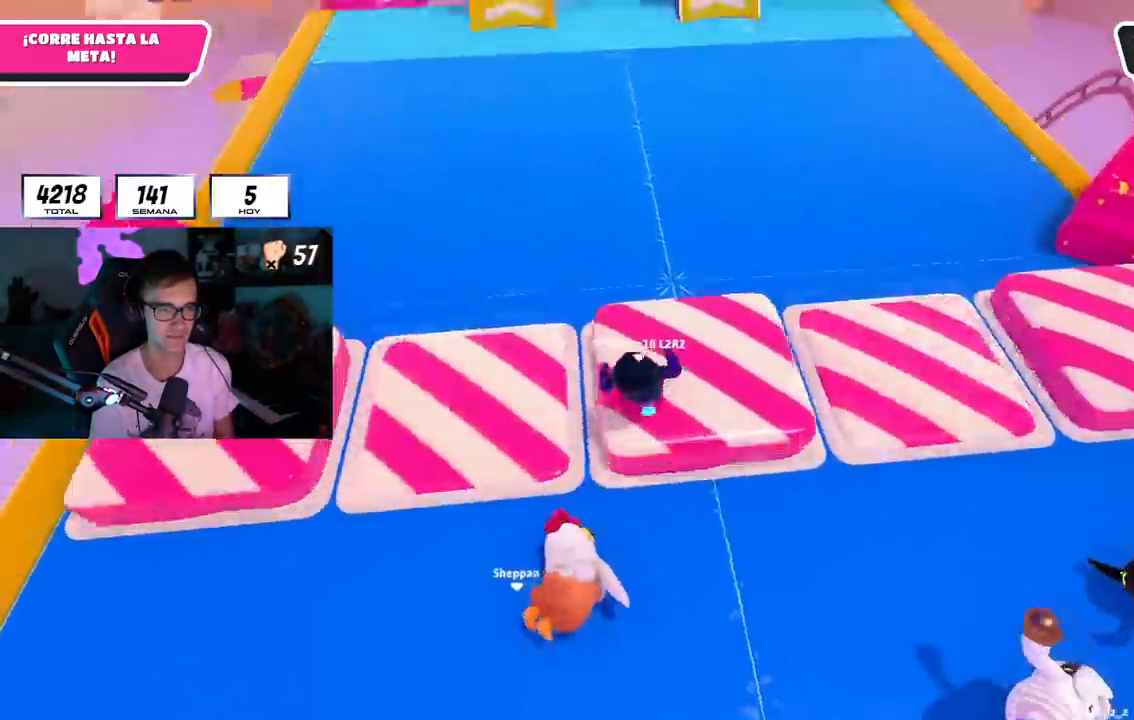
{"buttons": [], "left_stick": "up", "right_stick": "center", "events": [[50, "right_stick", "down"], [284, "right_stick", "center"]]}
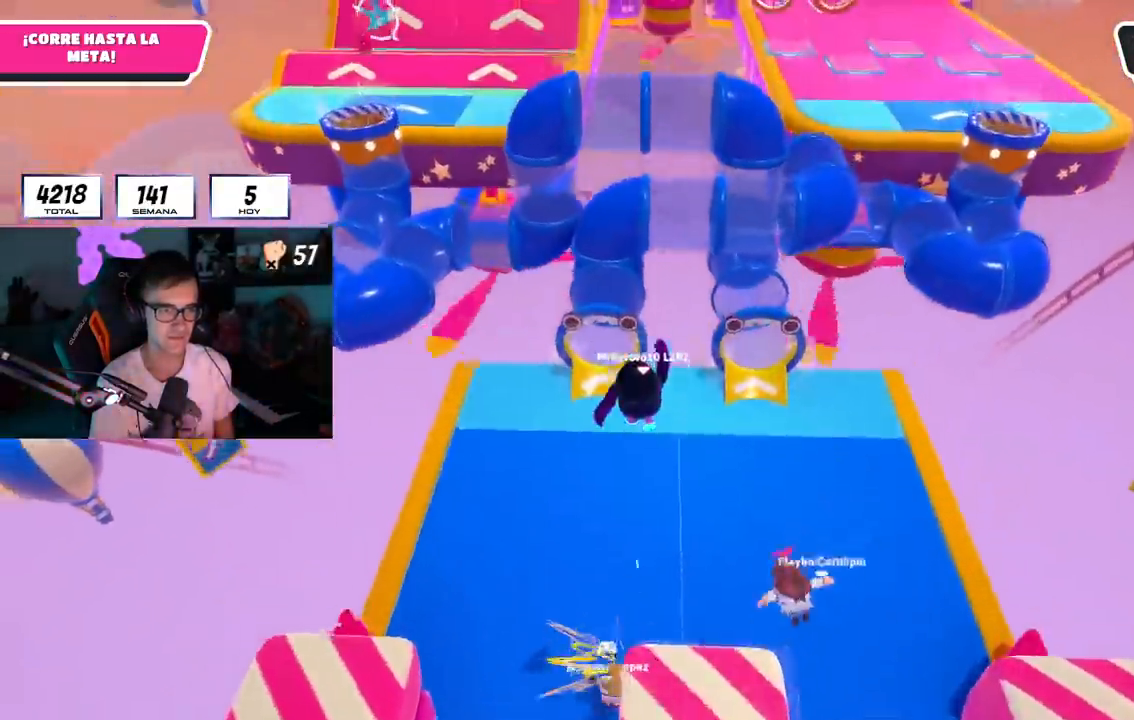
{"buttons": [], "left_stick": "up", "right_stick": "center", "events": []}
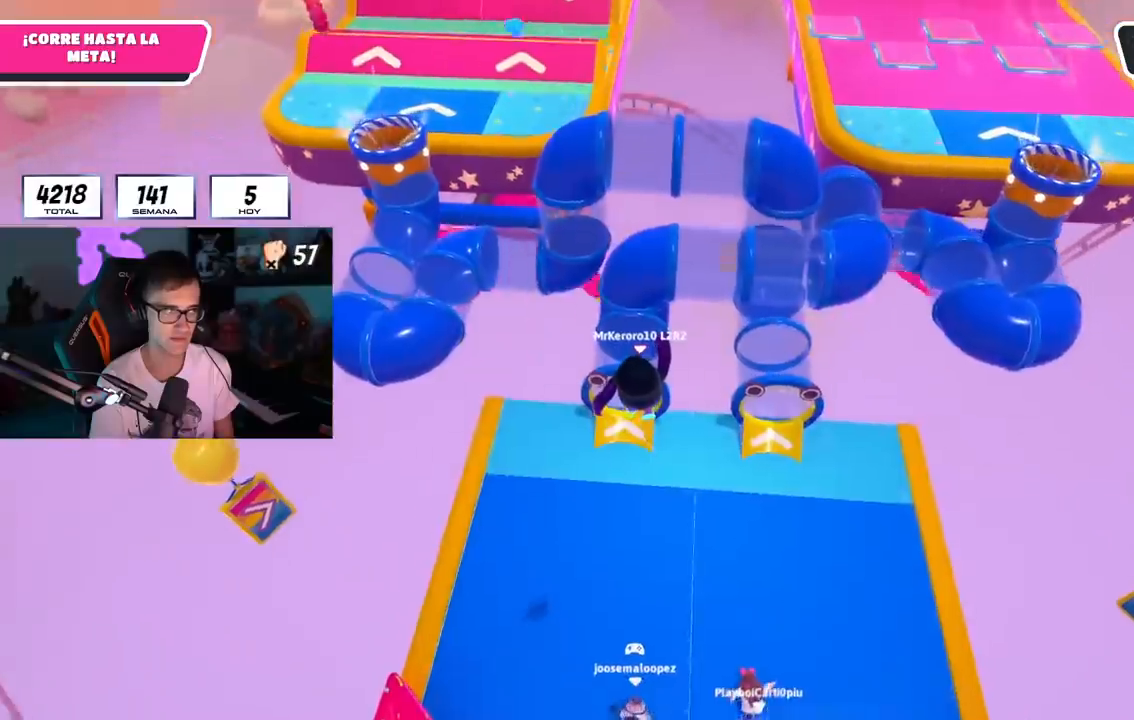
{"buttons": [], "left_stick": "up", "right_stick": "center", "events": []}
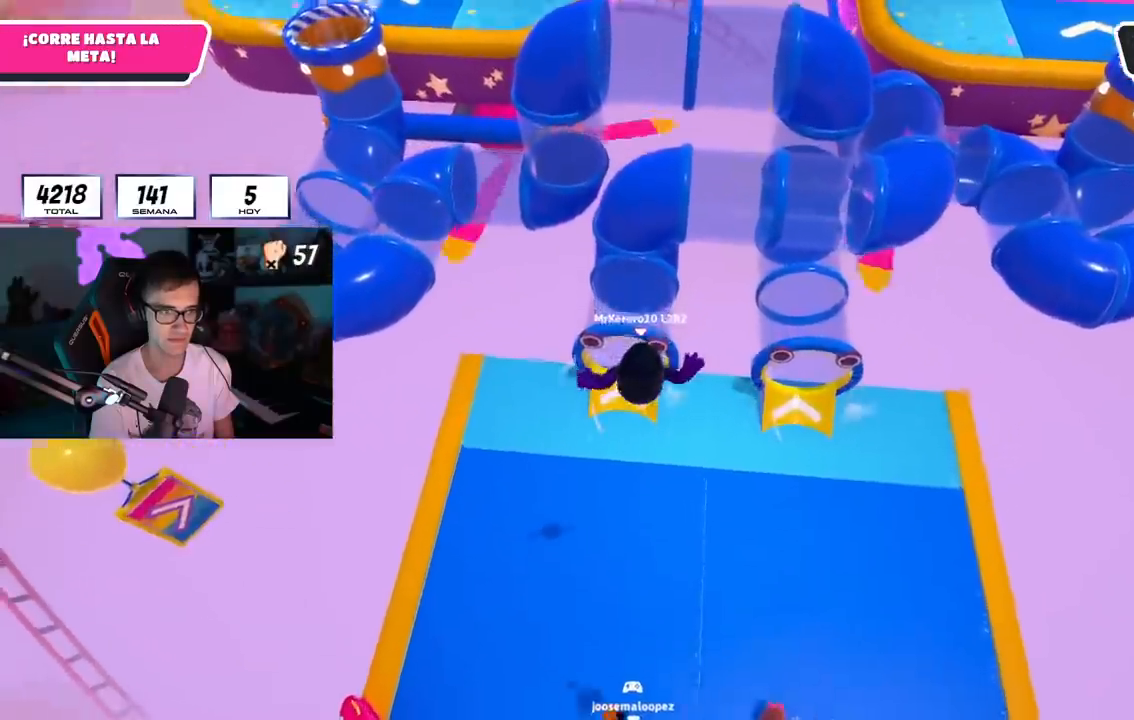
{"buttons": [], "left_stick": "up", "right_stick": "center", "events": [[266, "SQUARE", "down"], [500, "SQUARE", "up"]]}
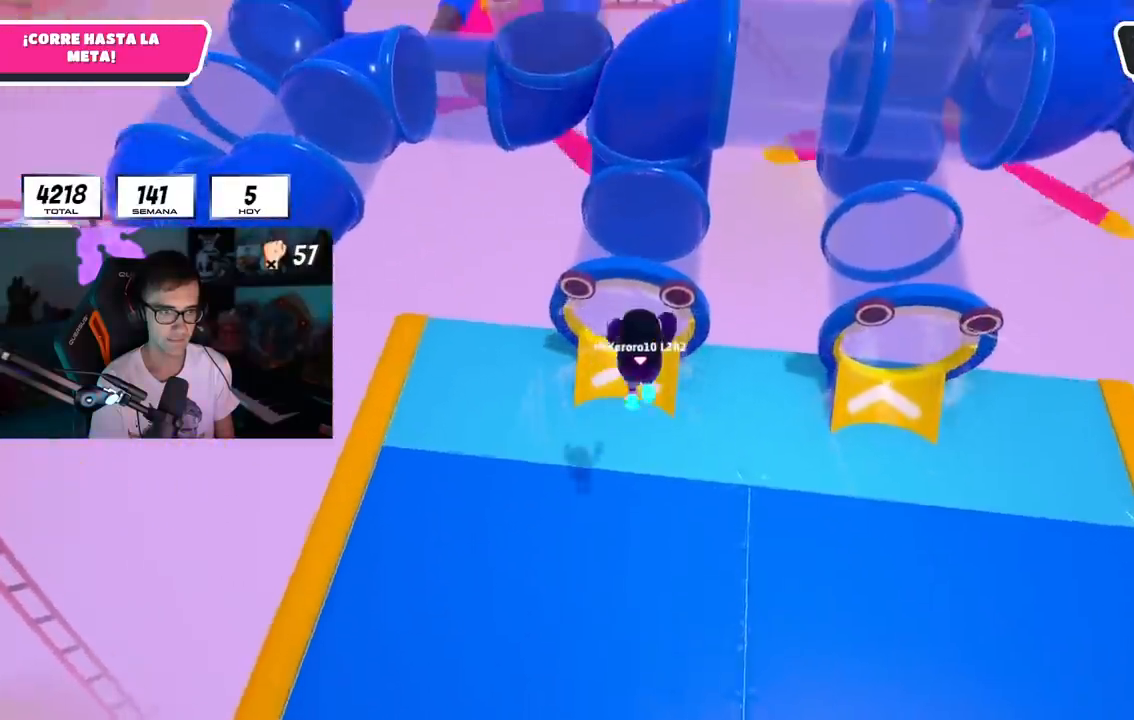
{"buttons": [], "left_stick": "up", "right_stick": "up", "events": [[284, "L2", "down"], [300, "right_stick", "up"], [450, "L2", "up"]]}
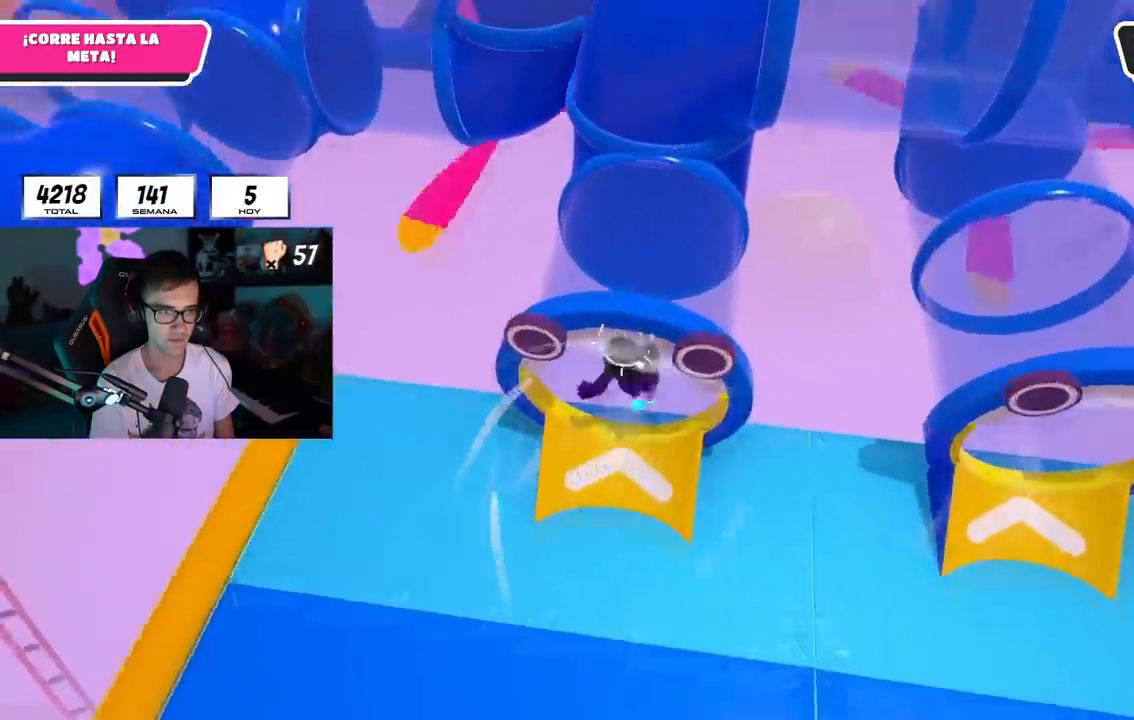
{"buttons": [], "left_stick": "up", "right_stick": "up", "events": []}